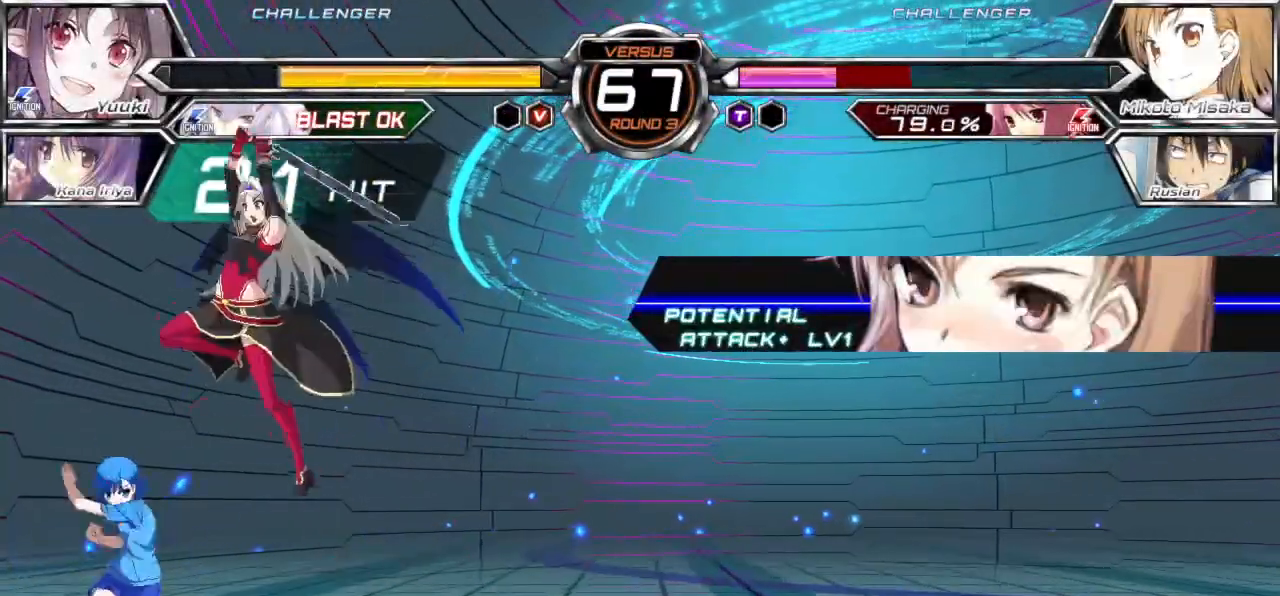
Gameplay with a controller (arcade stick); each line is a JSON object with the inputs held at the frame after it. "events" lists button and stick changes between this image and that frame as [ms after this image, input, new state], when the widget could be followed in between. Not read: L3 R3.
{"buttons": [], "left_stick": "left", "events": [[67, "CROSS", "up"], [167, "left_stick", "left"]]}
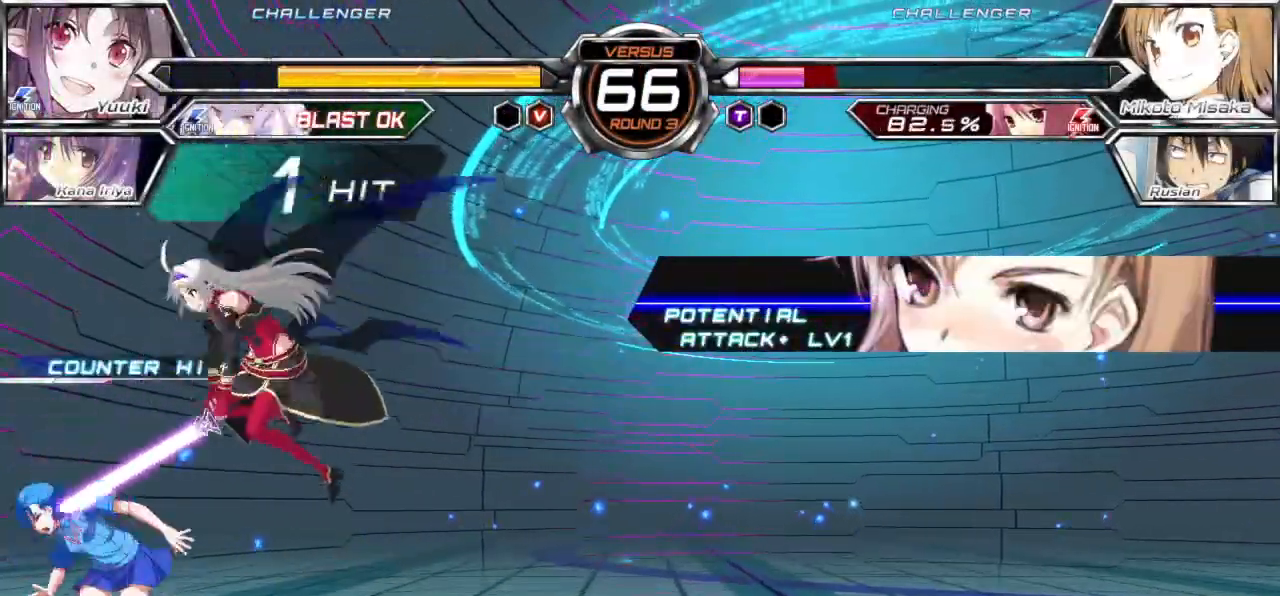
{"buttons": [], "left_stick": "left", "events": [[50, "CROSS", "down"], [67, "SQUARE", "down"], [67, "TRIANGLE", "down"], [117, "CROSS", "up"], [117, "SQUARE", "up"], [117, "TRIANGLE", "up"], [233, "CROSS", "down"], [250, "SQUARE", "down"], [250, "TRIANGLE", "down"], [300, "CROSS", "up"], [317, "SQUARE", "up"], [317, "TRIANGLE", "up"], [417, "CROSS", "down"], [417, "SQUARE", "down"], [417, "TRIANGLE", "down"], [467, "CROSS", "up"], [483, "SQUARE", "up"], [483, "TRIANGLE", "up"]]}
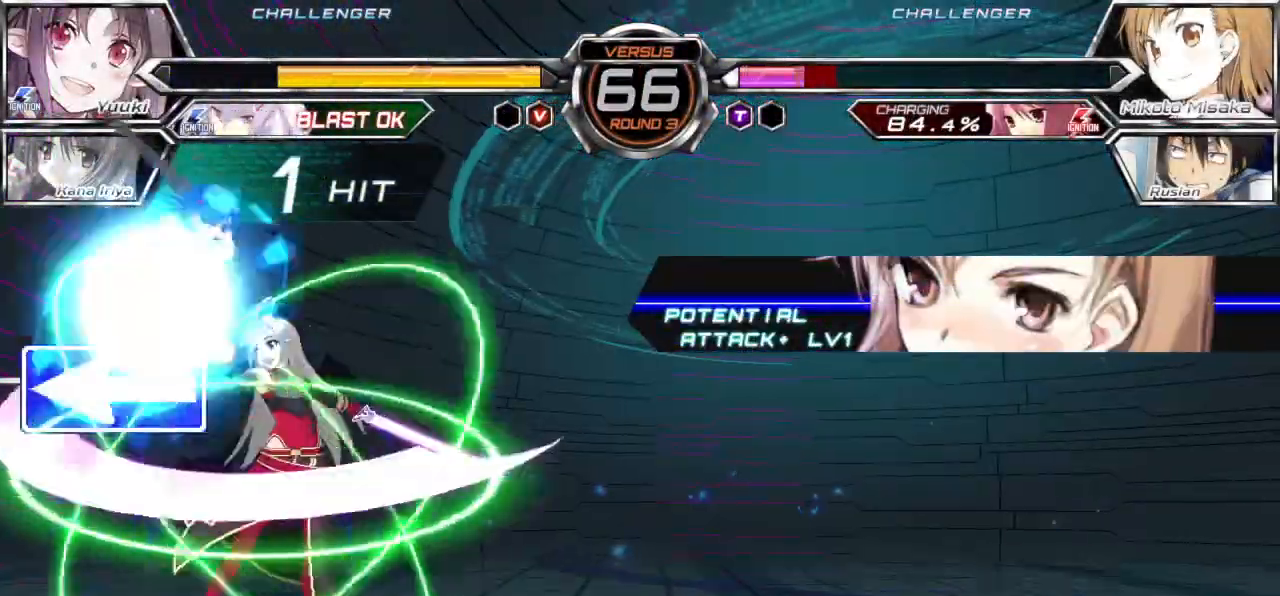
{"buttons": [], "left_stick": "left", "events": []}
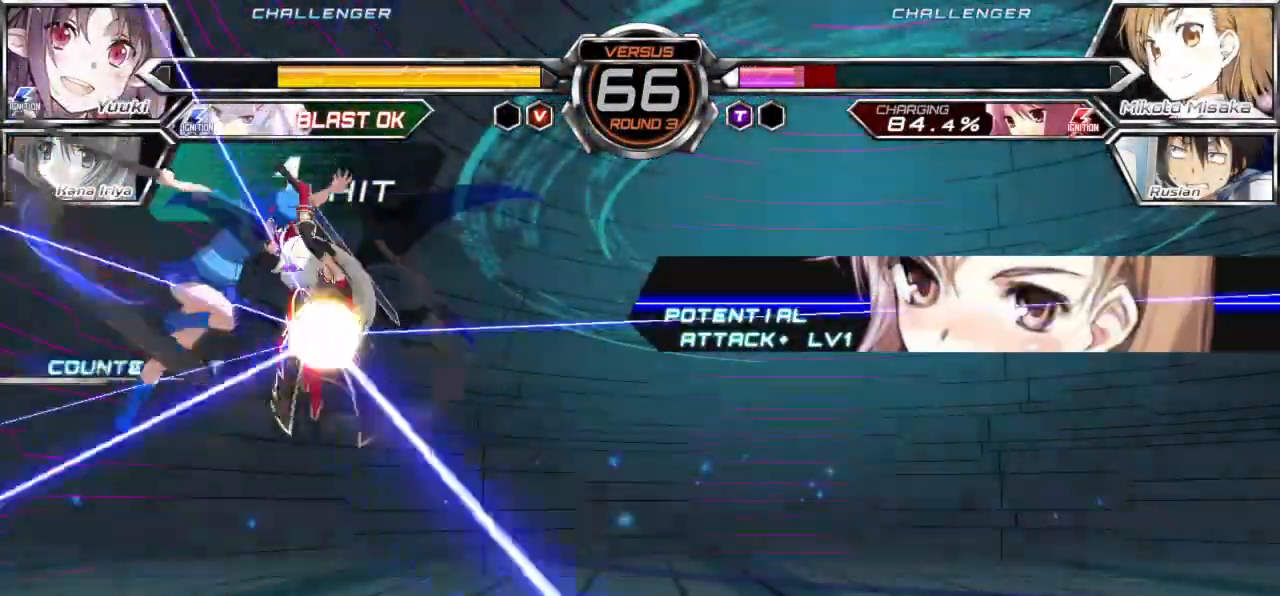
{"buttons": [], "left_stick": "left", "events": []}
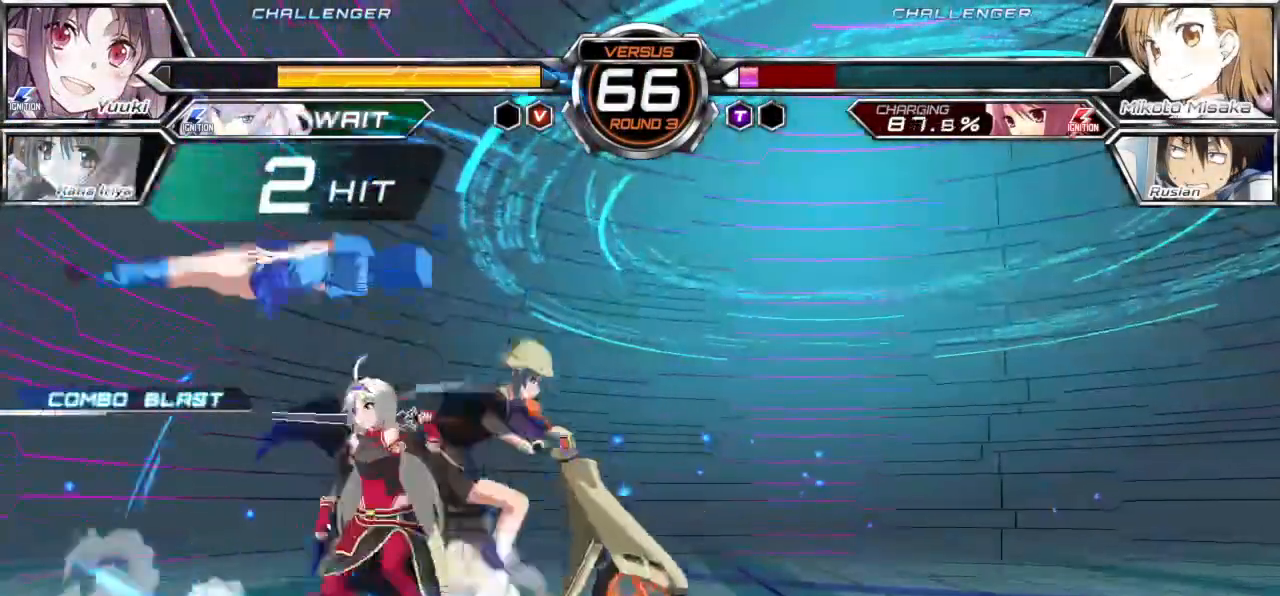
{"buttons": ["CROSS", "SQUARE"], "left_stick": "left", "events": [[150, "CROSS", "down"], [150, "SQUARE", "down"]]}
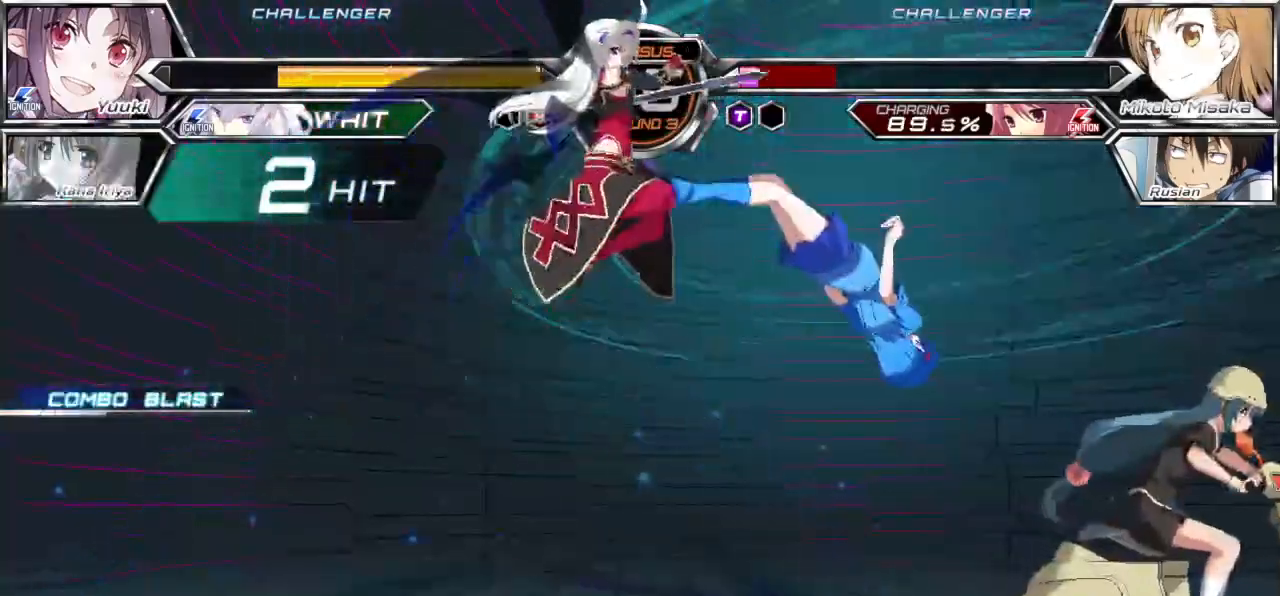
{"buttons": ["CROSS", "SQUARE"], "left_stick": "right", "events": [[367, "left_stick", "center"], [450, "left_stick", "right"]]}
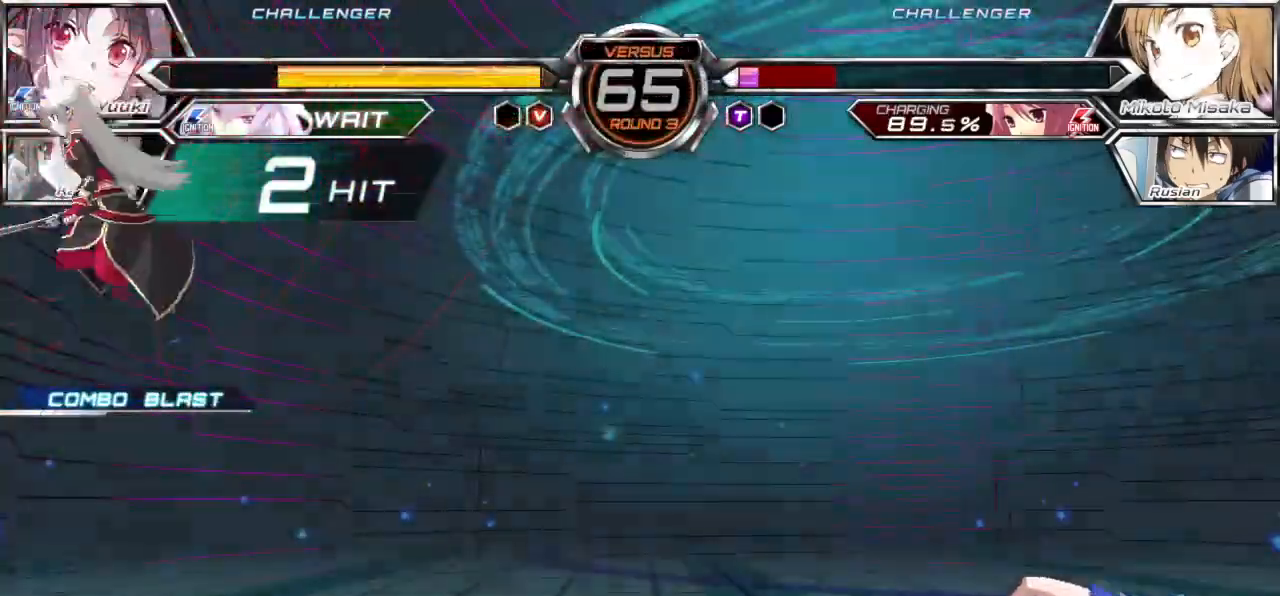
{"buttons": [], "left_stick": "right", "events": [[50, "CROSS", "up"], [50, "SQUARE", "up"]]}
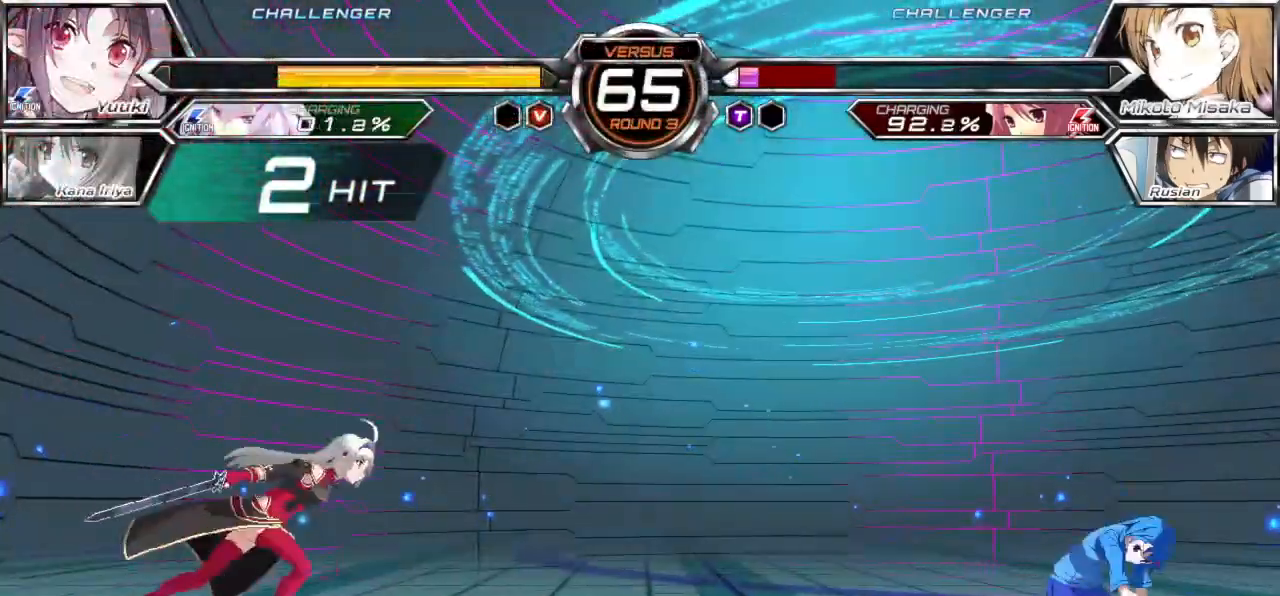
{"buttons": [], "left_stick": "center", "events": [[233, "left_stick", "up-right"], [350, "left_stick", "center"], [367, "SQUARE", "down"], [467, "SQUARE", "up"]]}
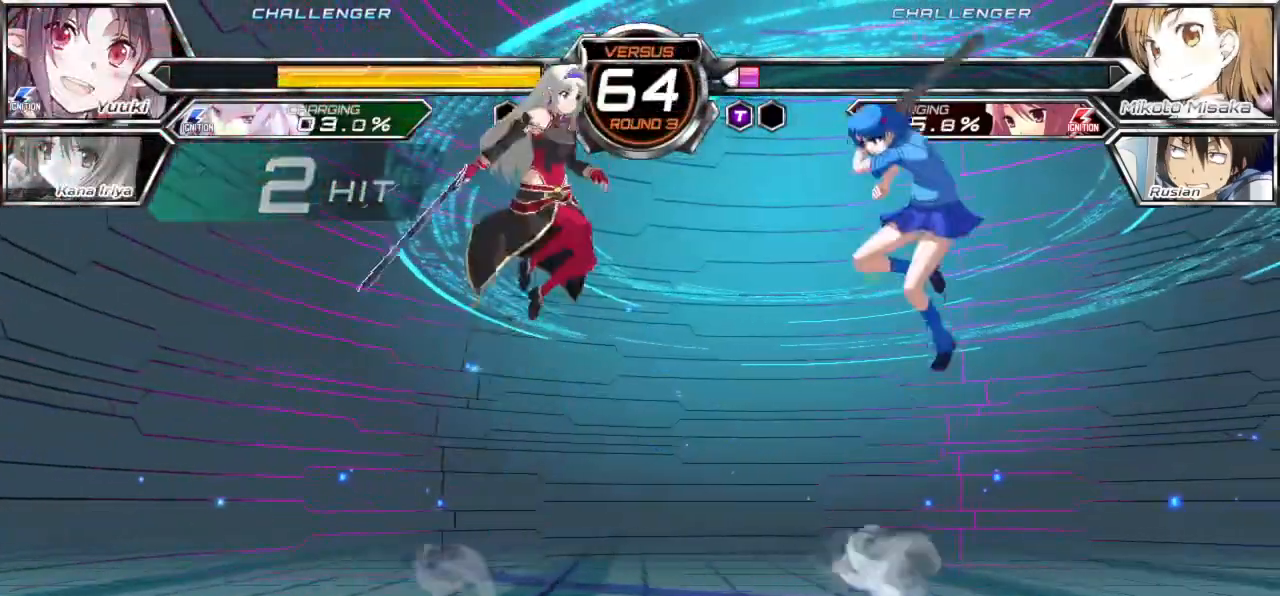
{"buttons": [], "left_stick": "down-right", "events": [[133, "TRIANGLE", "down"], [333, "TRIANGLE", "up"], [350, "left_stick", "right"], [400, "left_stick", "down-right"]]}
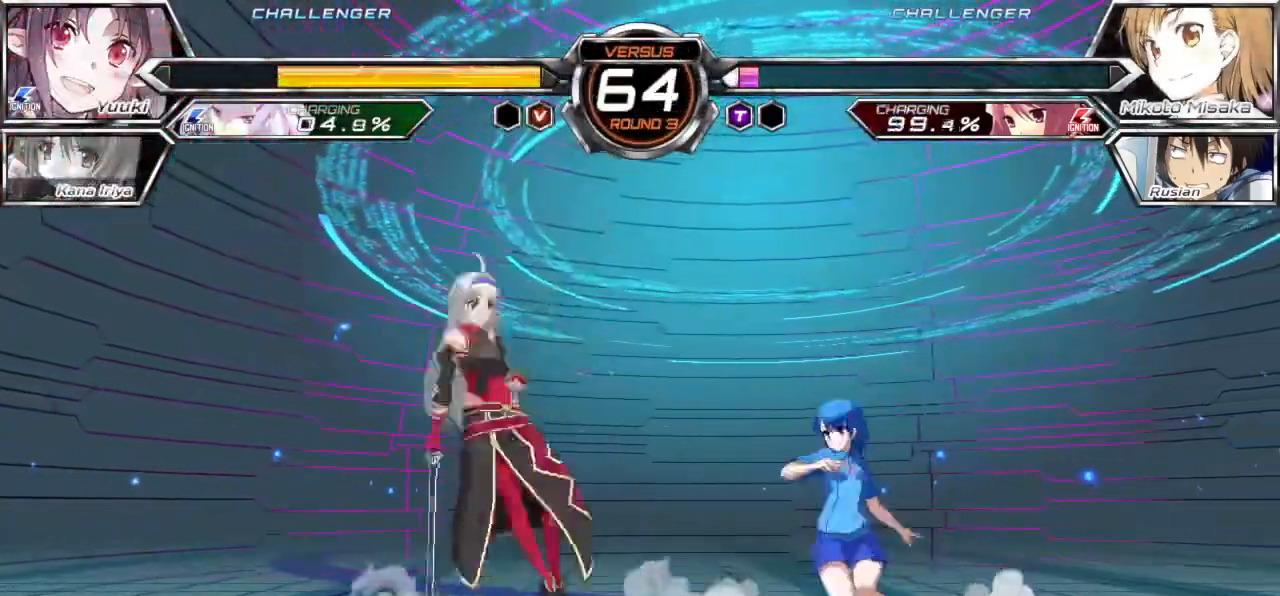
{"buttons": [], "left_stick": "down-right", "events": []}
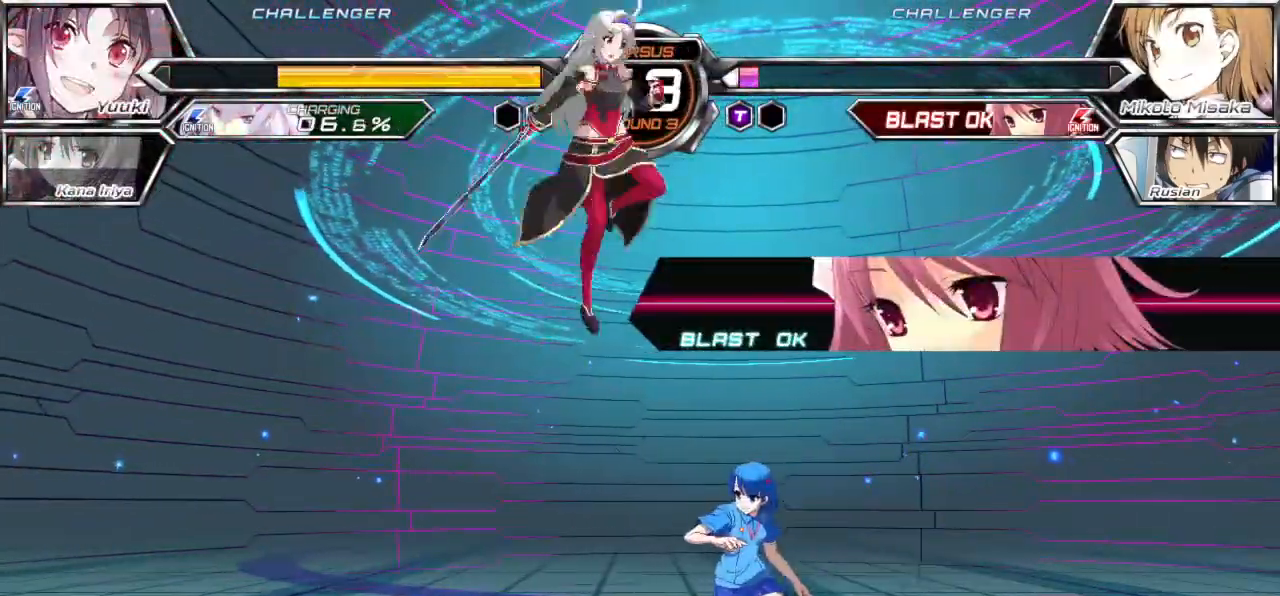
{"buttons": ["CROSS"], "left_stick": "down-right", "events": [[67, "left_stick", "right"], [150, "CROSS", "down"], [167, "left_stick", "down-right"], [250, "CROSS", "up"], [483, "CROSS", "down"]]}
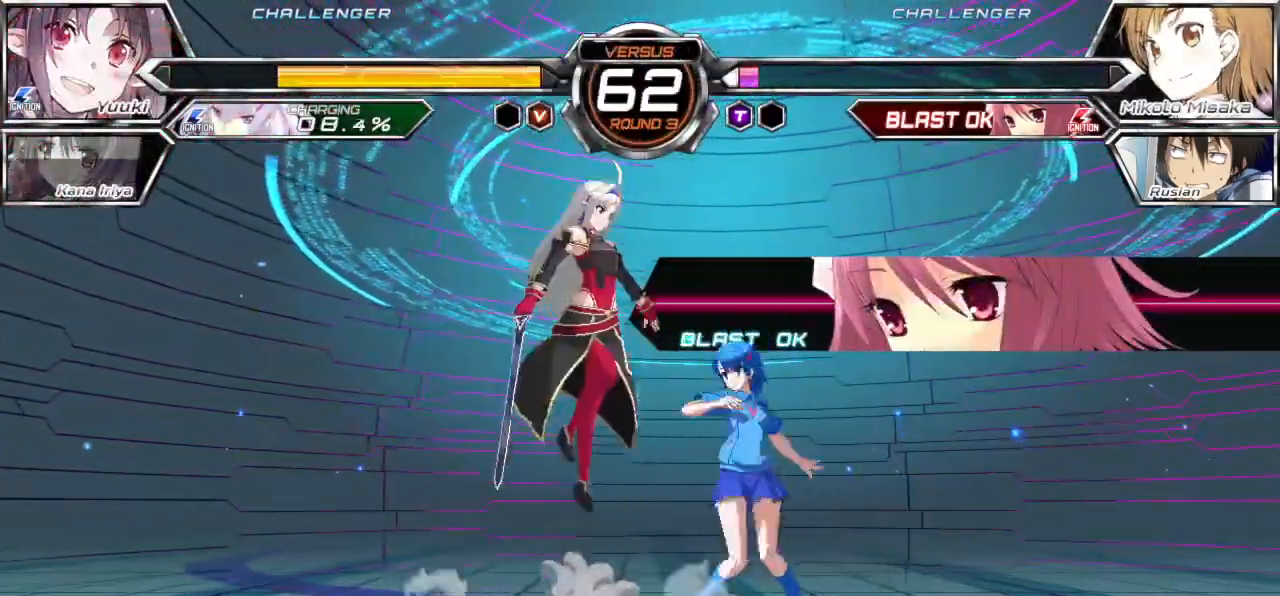
{"buttons": ["TRIANGLE"], "left_stick": "down-right"}
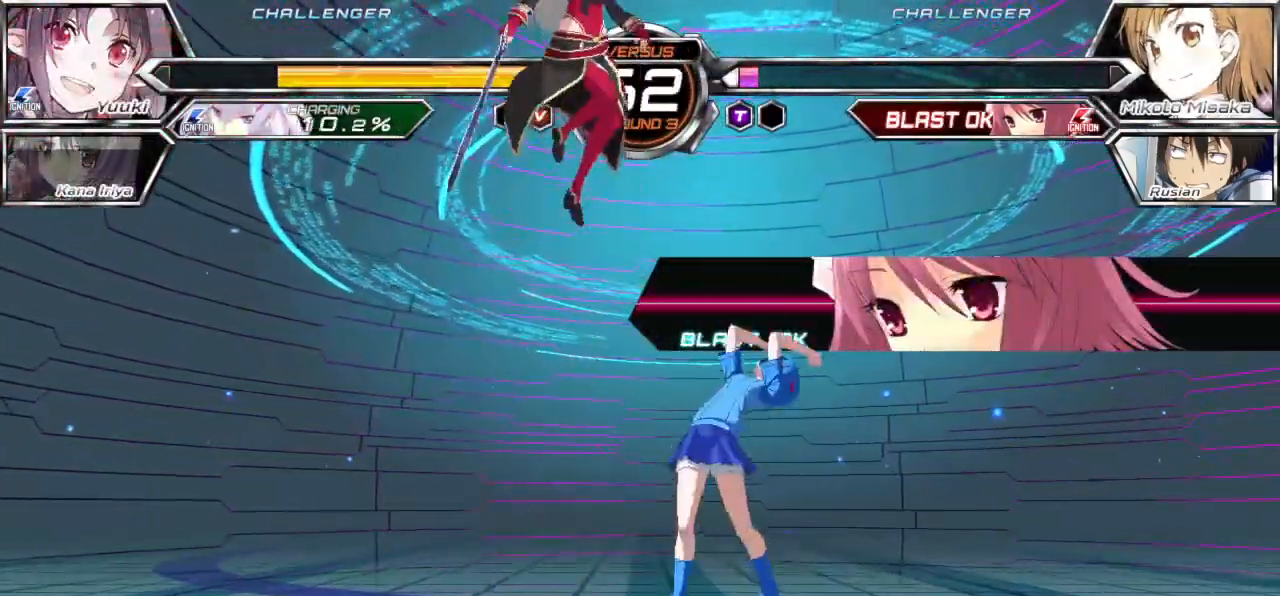
{"buttons": ["CROSS", "SQUARE", "TRIANGLE"], "left_stick": "right"}
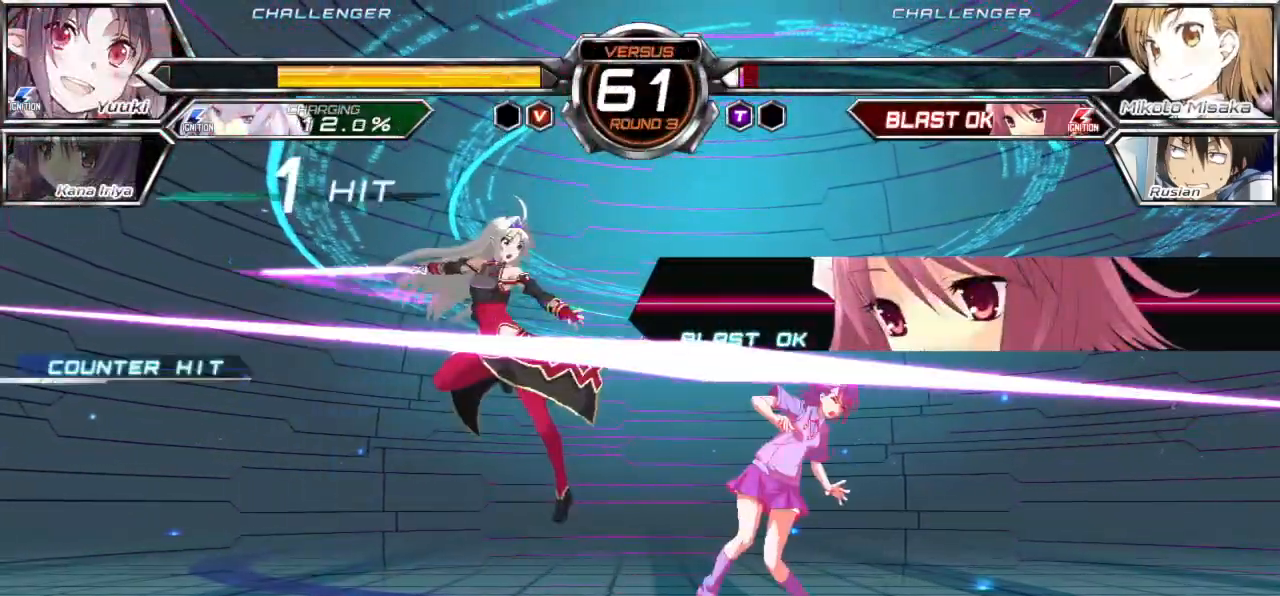
{"buttons": [], "left_stick": "right", "events": [[17, "CROSS", "up"], [17, "SQUARE", "up"], [17, "TRIANGLE", "up"], [117, "CROSS", "down"], [117, "TRIANGLE", "down"], [133, "SQUARE", "down"], [167, "CROSS", "up"], [183, "SQUARE", "up"], [183, "TRIANGLE", "up"], [267, "CROSS", "down"], [267, "SQUARE", "down"], [267, "TRIANGLE", "down"], [317, "CROSS", "up"], [333, "SQUARE", "up"], [333, "TRIANGLE", "up"]]}
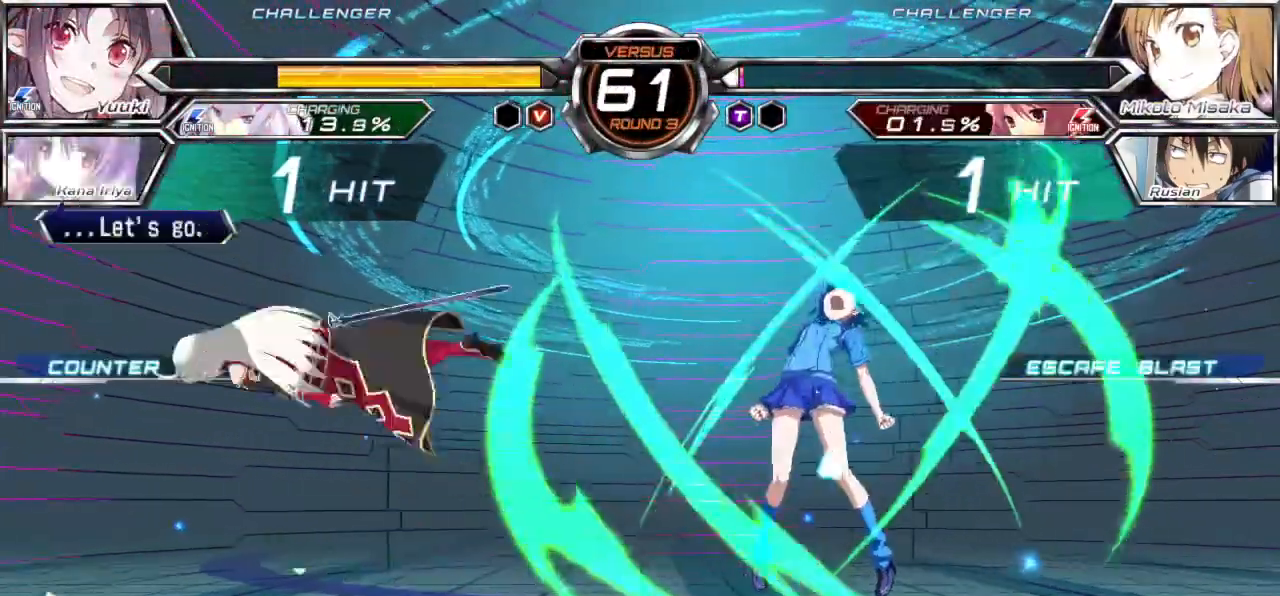
{"buttons": [], "left_stick": "right", "events": []}
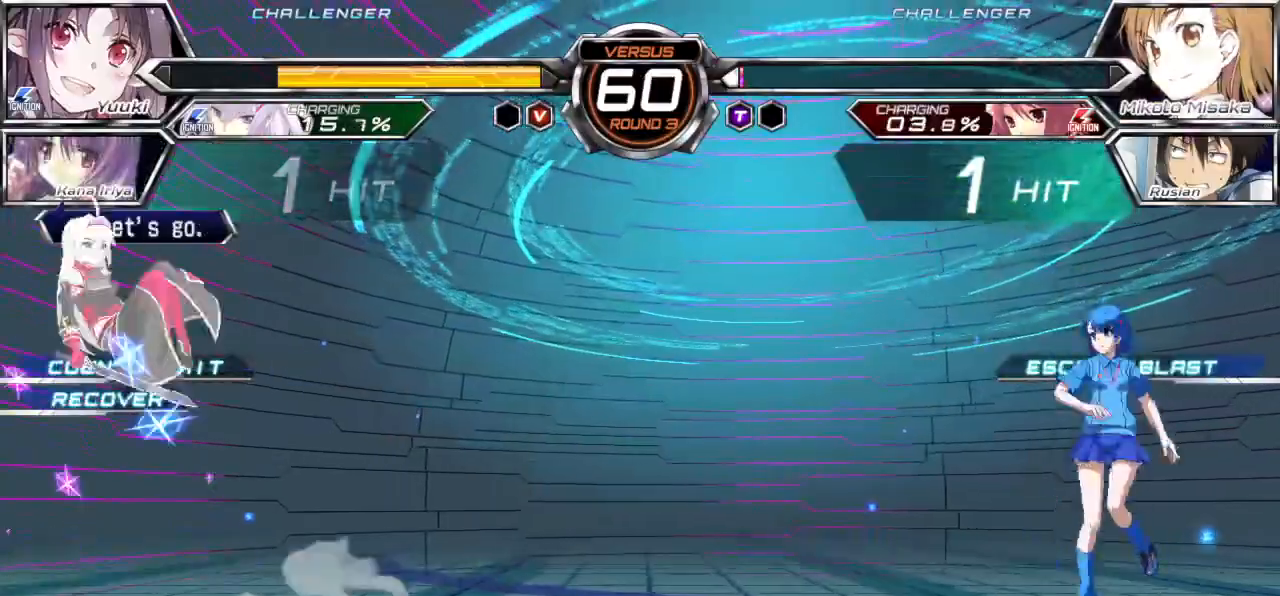
{"buttons": [], "left_stick": "center", "events": [[17, "left_stick", "center"]]}
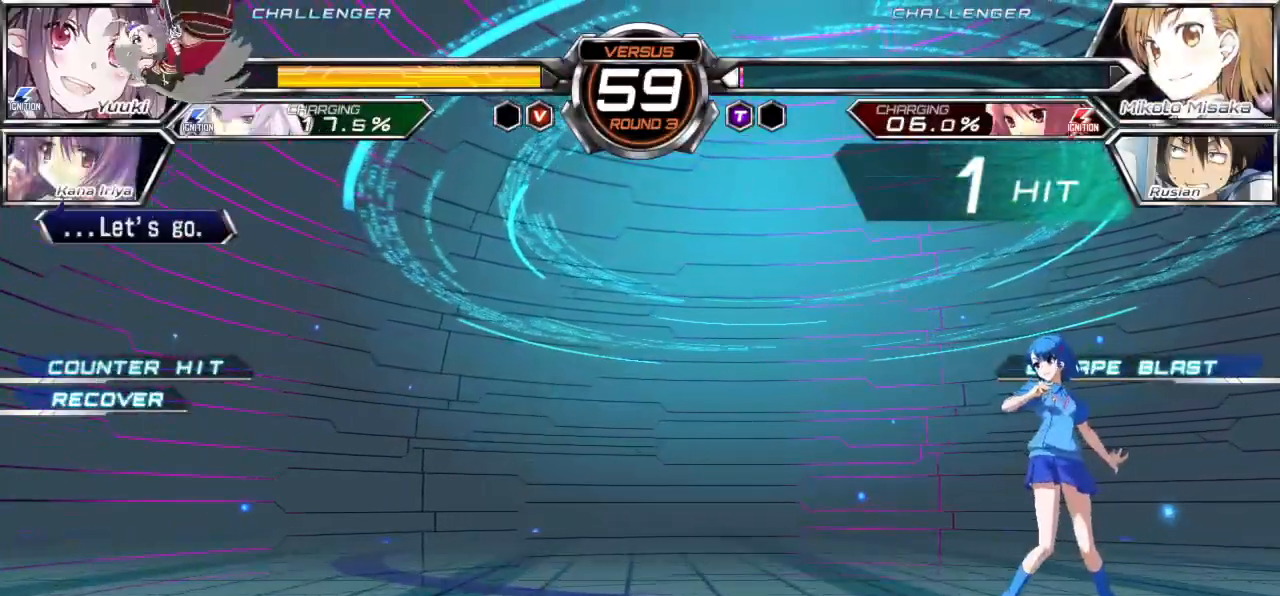
{"buttons": [], "left_stick": "left", "events": [[233, "left_stick", "left"], [317, "left_stick", "center"], [367, "left_stick", "left"]]}
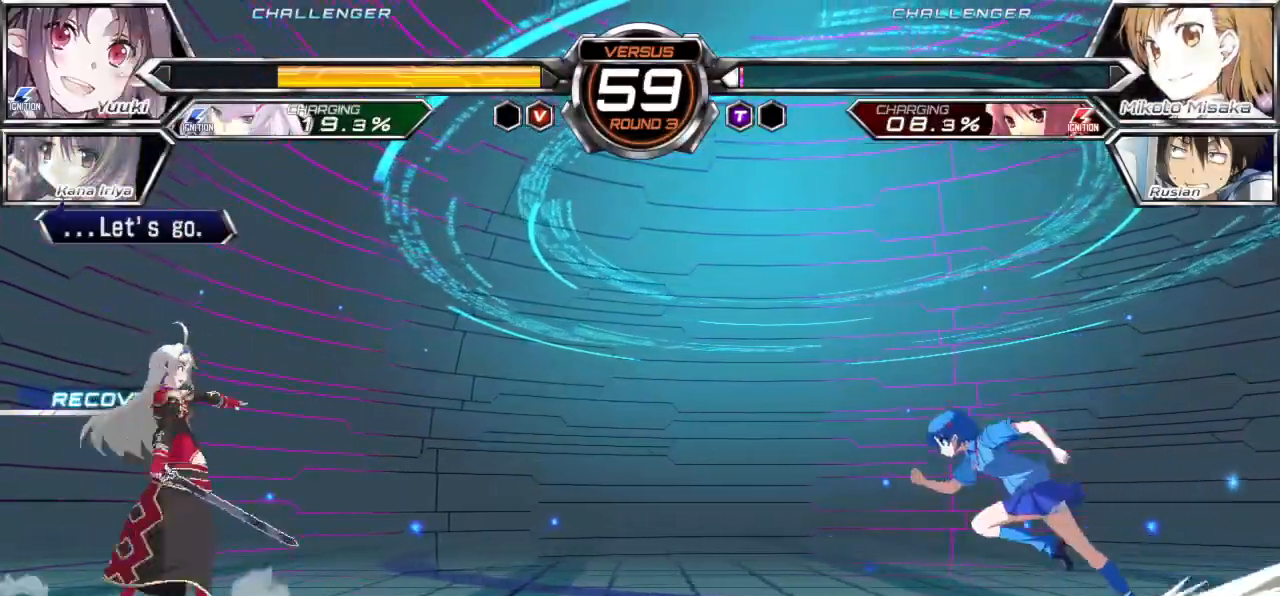
{"buttons": [], "left_stick": "center", "events": [[483, "left_stick", "center"]]}
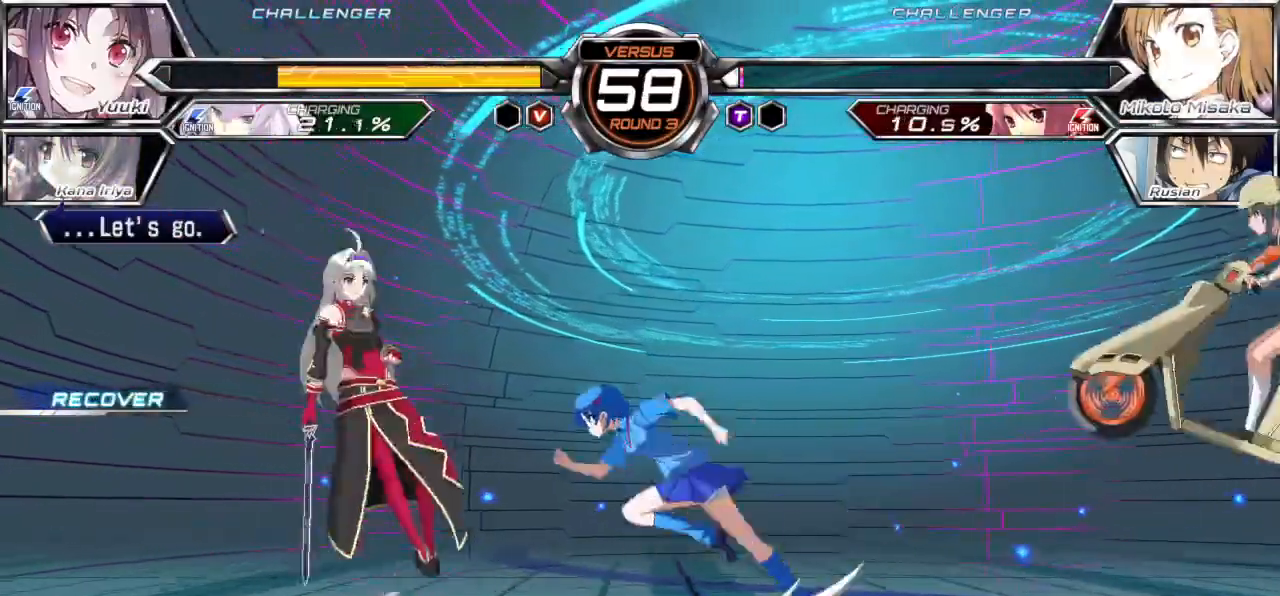
{"buttons": [], "left_stick": "right"}
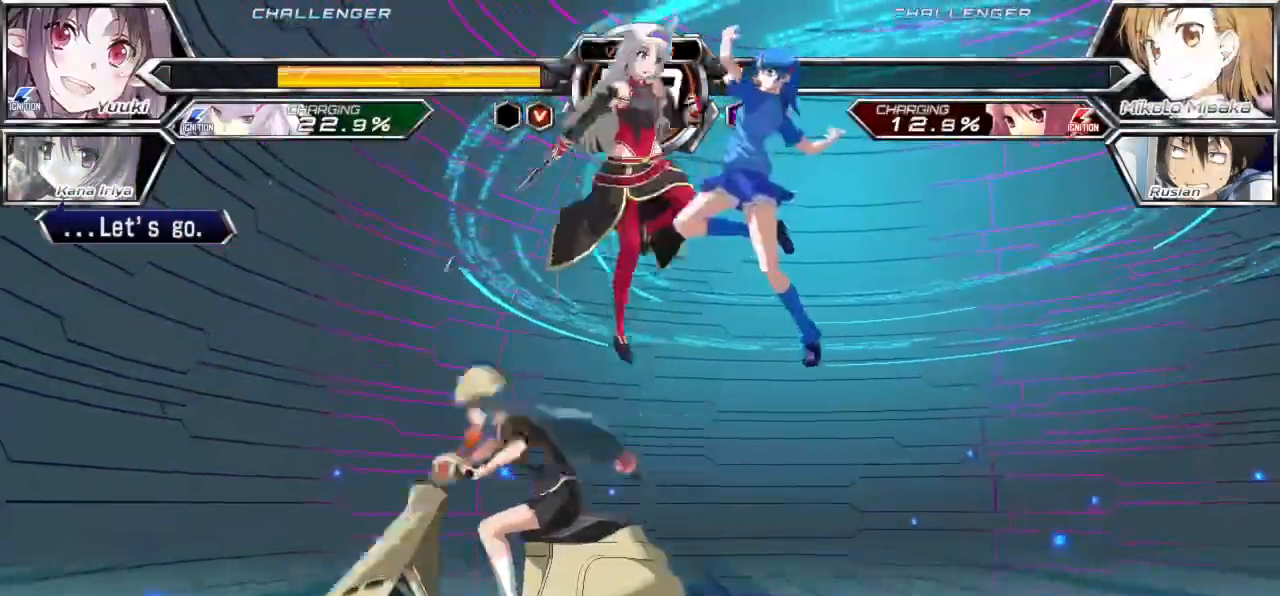
{"buttons": [], "left_stick": "center", "events": [[250, "left_stick", "center"]]}
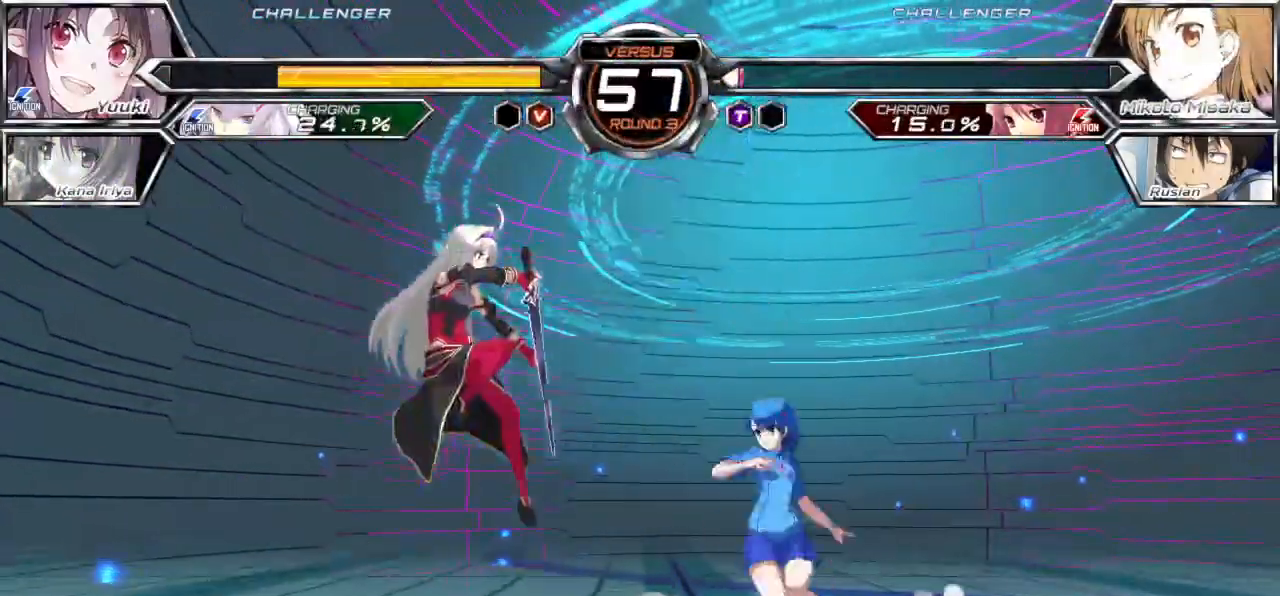
{"buttons": [], "left_stick": "center"}
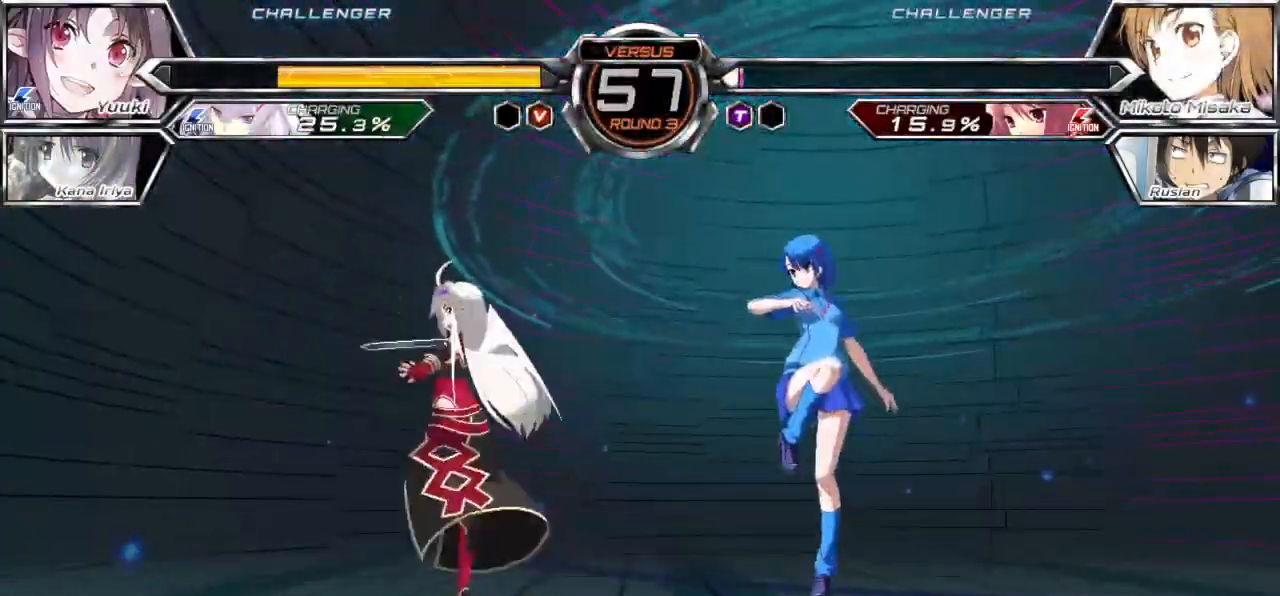
{"buttons": [], "left_stick": "center", "events": []}
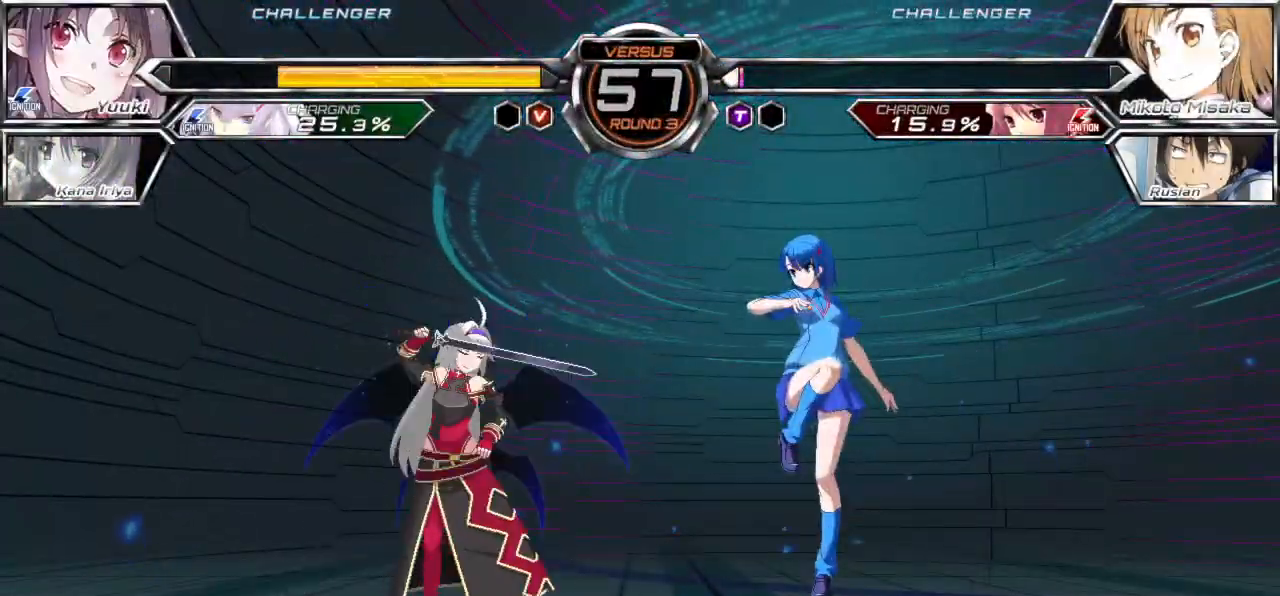
{"buttons": [], "left_stick": "right", "events": [[200, "left_stick", "right"], [267, "left_stick", "up-right"], [433, "left_stick", "right"]]}
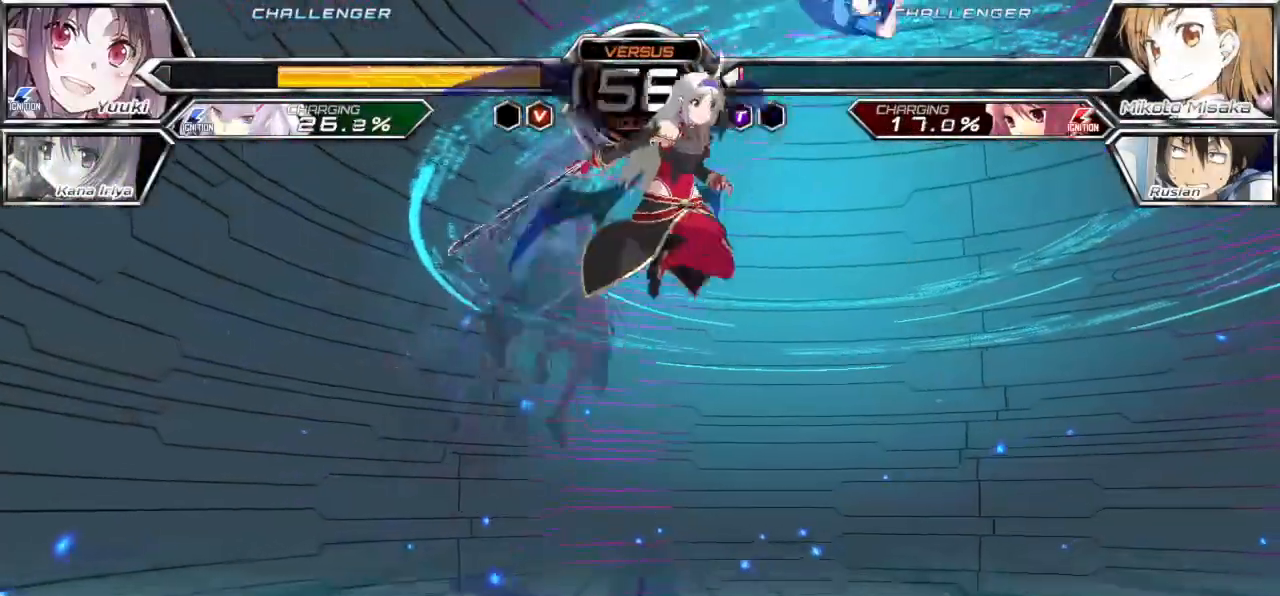
{"buttons": [], "left_stick": "down-right", "events": [[417, "left_stick", "down-right"]]}
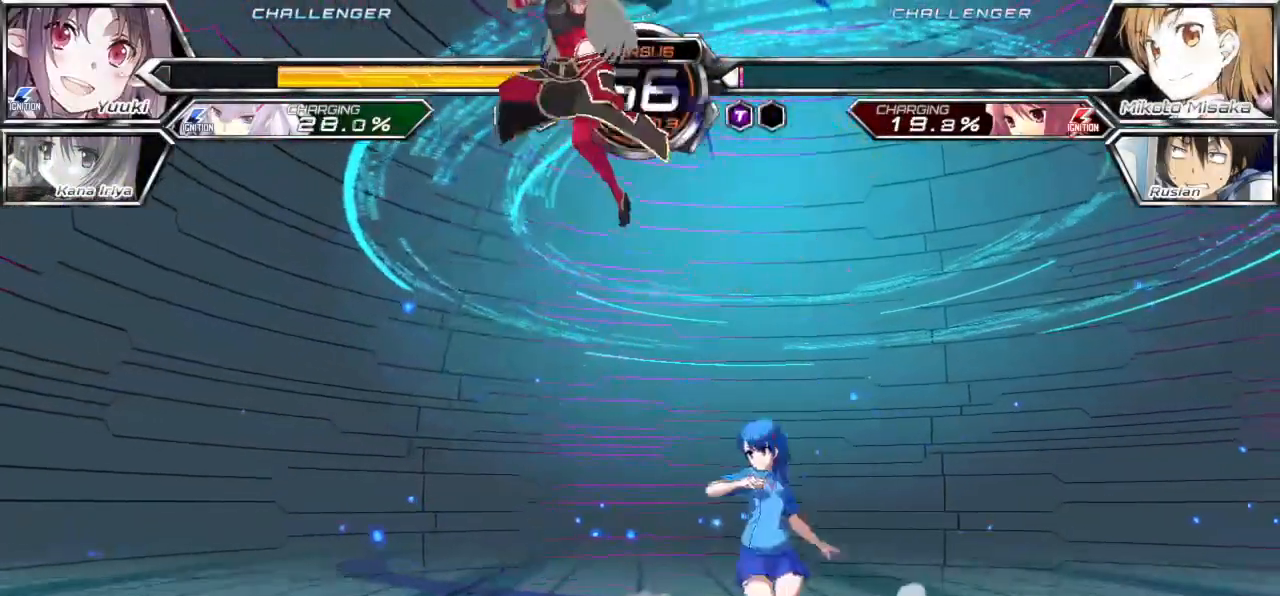
{"buttons": [], "left_stick": "center", "events": [[50, "left_stick", "right"], [400, "left_stick", "center"]]}
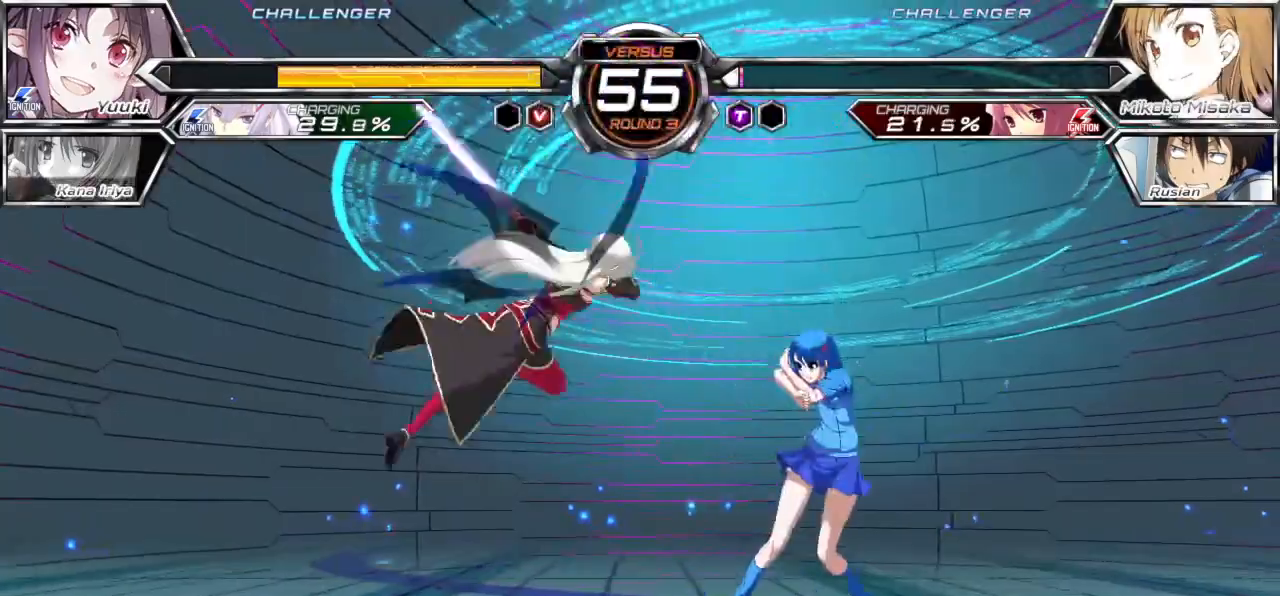
{"buttons": ["TRIANGLE"], "left_stick": "center", "events": [[67, "left_stick", "right"], [117, "left_stick", "up-right"], [283, "SQUARE", "down"], [317, "left_stick", "center"], [350, "SQUARE", "up"], [483, "TRIANGLE", "down"]]}
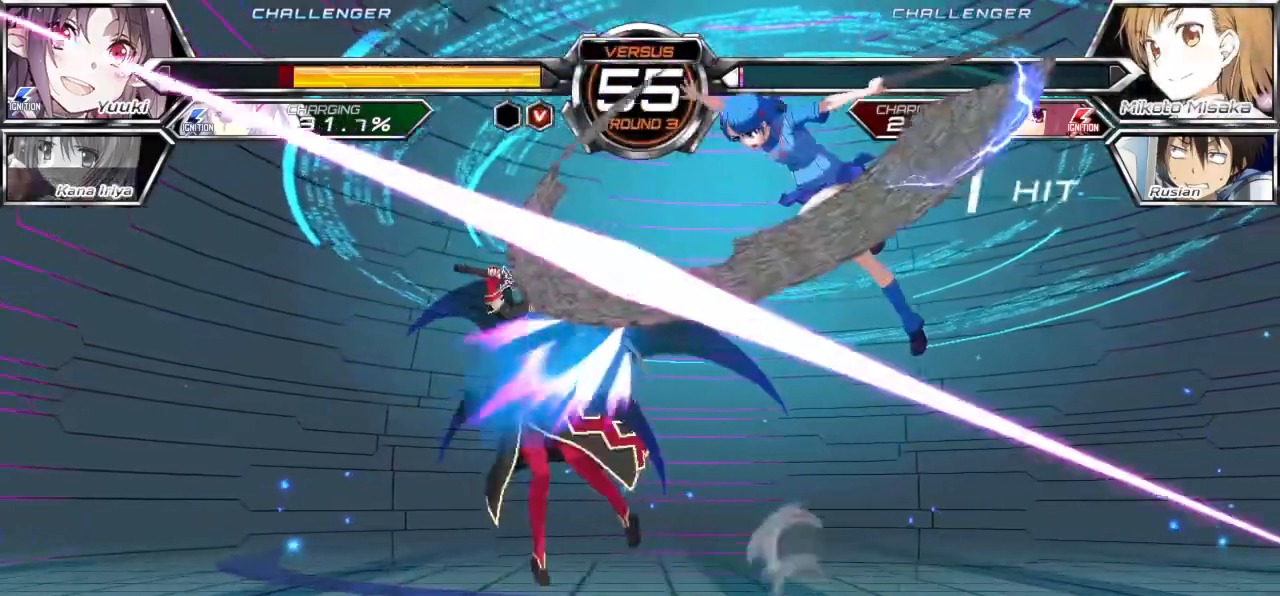
{"buttons": ["TRIANGLE"], "left_stick": "center", "events": []}
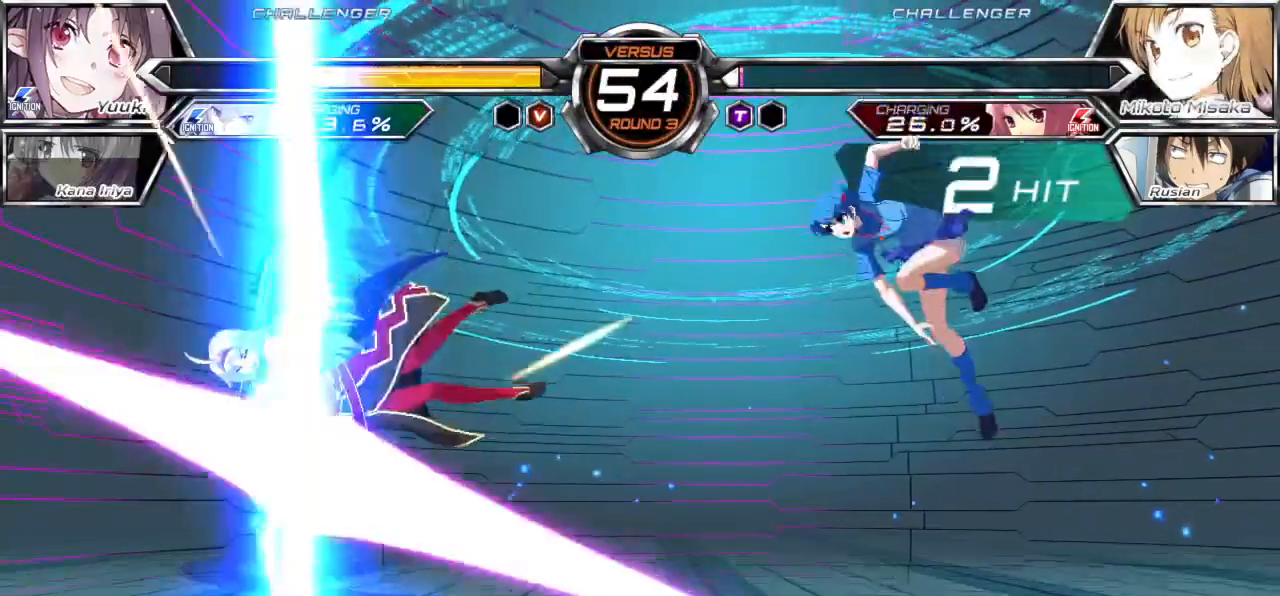
{"buttons": [], "left_stick": "left", "events": [[367, "TRIANGLE", "up"], [450, "left_stick", "left"]]}